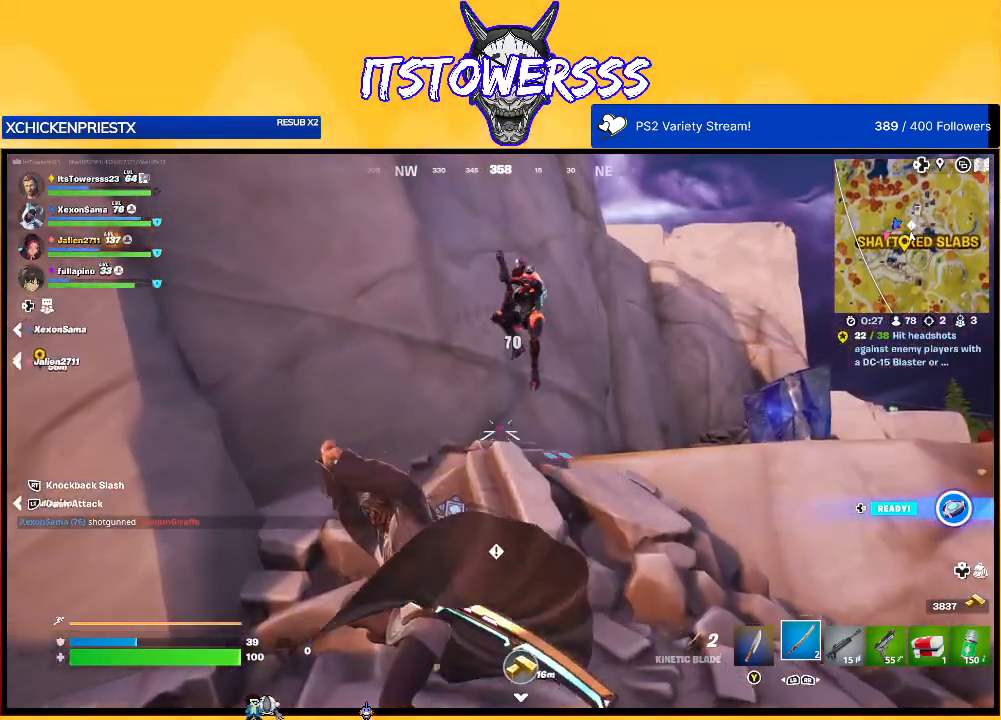
Gameplay with a controller (Xbox layout); each line is a JSON object with the inputs held at the frame after it. "events" lists button and stick changes between this image and that frame as [ms after this image, input, new state], when the widget could be followed in between.
{"buttons": [], "left_stick": "up", "right_stick": "center", "events": [[33, "right_stick", "up"], [133, "right_stick", "center"], [217, "right_stick", "right"], [350, "L3", "down"], [350, "right_stick", "center"], [467, "L3", "up"]]}
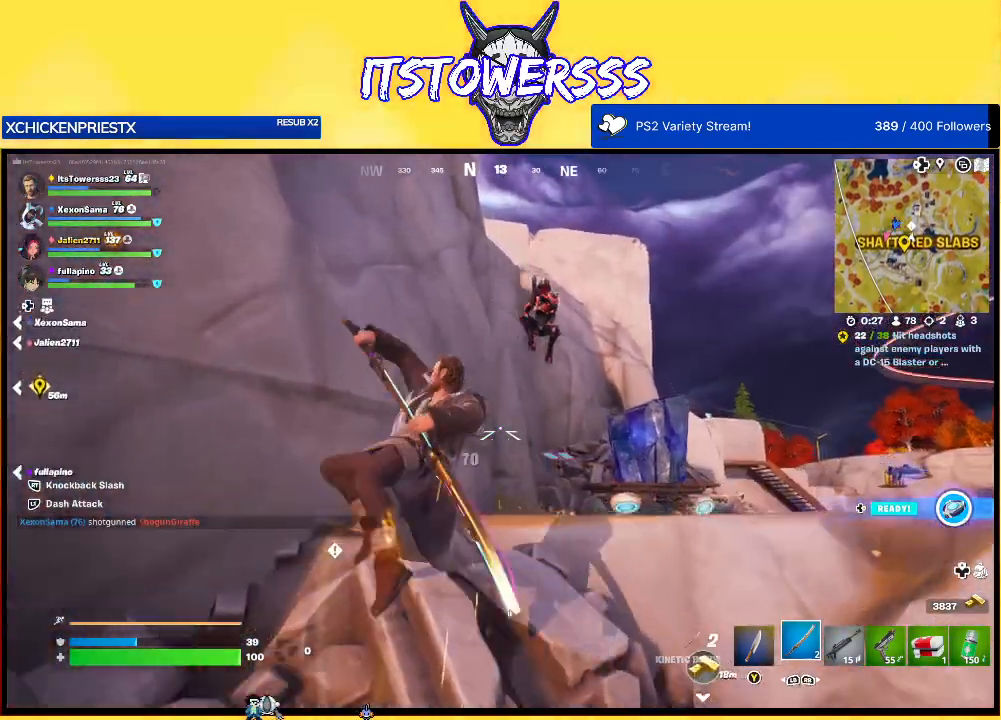
{"buttons": ["L3"], "left_stick": "up", "right_stick": "center", "events": [[50, "A", "down"], [117, "A", "up"], [217, "right_stick", "down-right"], [433, "right_stick", "center"], [467, "L3", "down"]]}
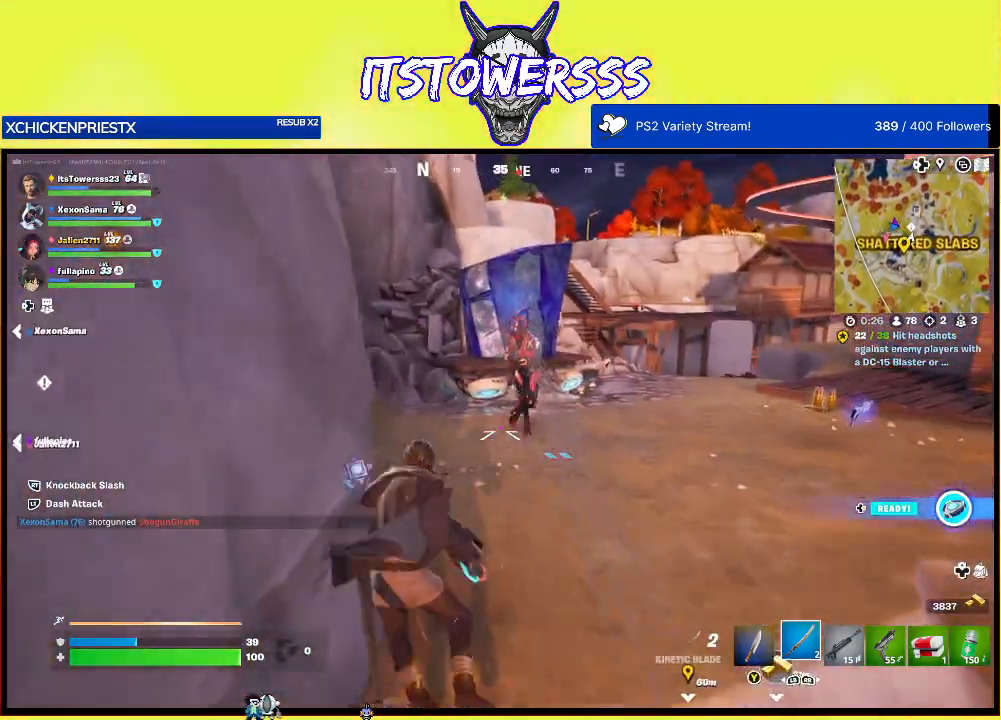
{"buttons": [], "left_stick": "up-right", "right_stick": "center", "events": [[83, "L3", "up"], [117, "left_stick", "up-right"], [233, "right_stick", "right"], [283, "right_stick", "center"]]}
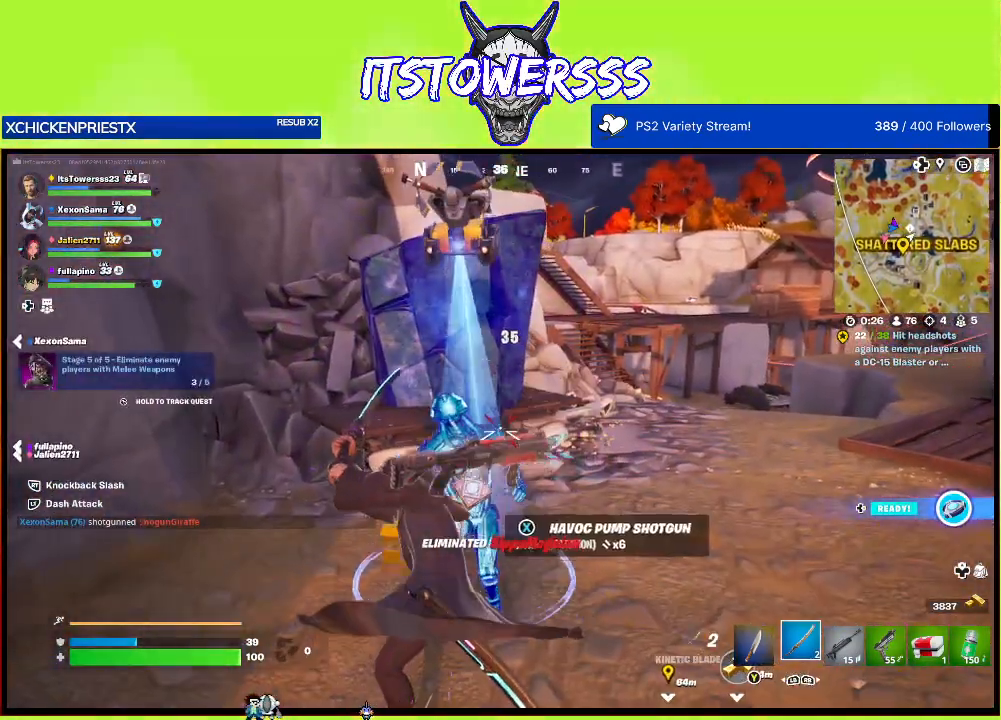
{"buttons": [], "left_stick": "left", "right_stick": "center", "events": [[50, "left_stick", "down-right"], [300, "right_stick", "right"], [367, "left_stick", "left"], [417, "right_stick", "center"]]}
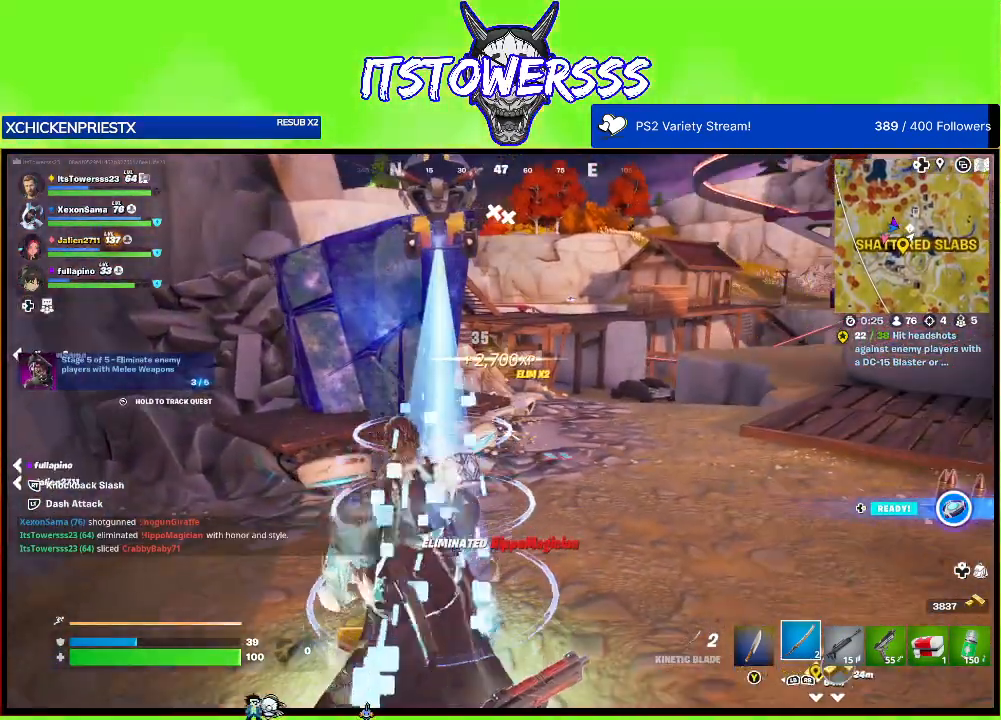
{"buttons": [], "left_stick": "up-right", "right_stick": "right", "events": [[67, "right_stick", "right"], [183, "left_stick", "up-left"], [317, "left_stick", "up-right"], [317, "right_stick", "center"], [417, "right_stick", "right"]]}
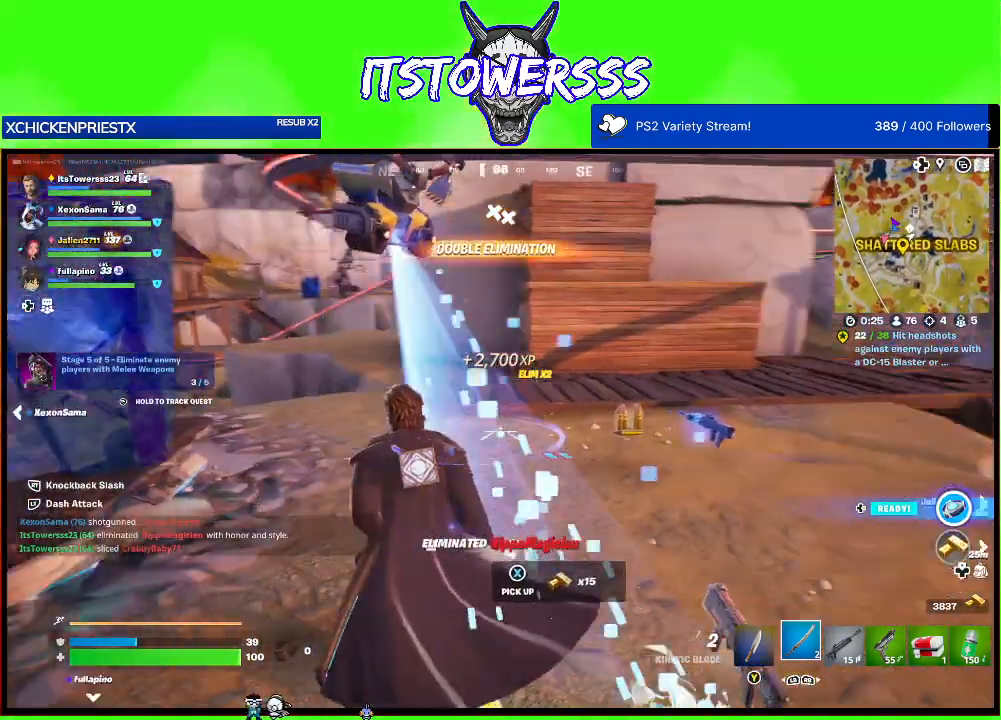
{"buttons": [], "left_stick": "up", "right_stick": "center", "events": [[133, "right_stick", "center"], [283, "left_stick", "up"]]}
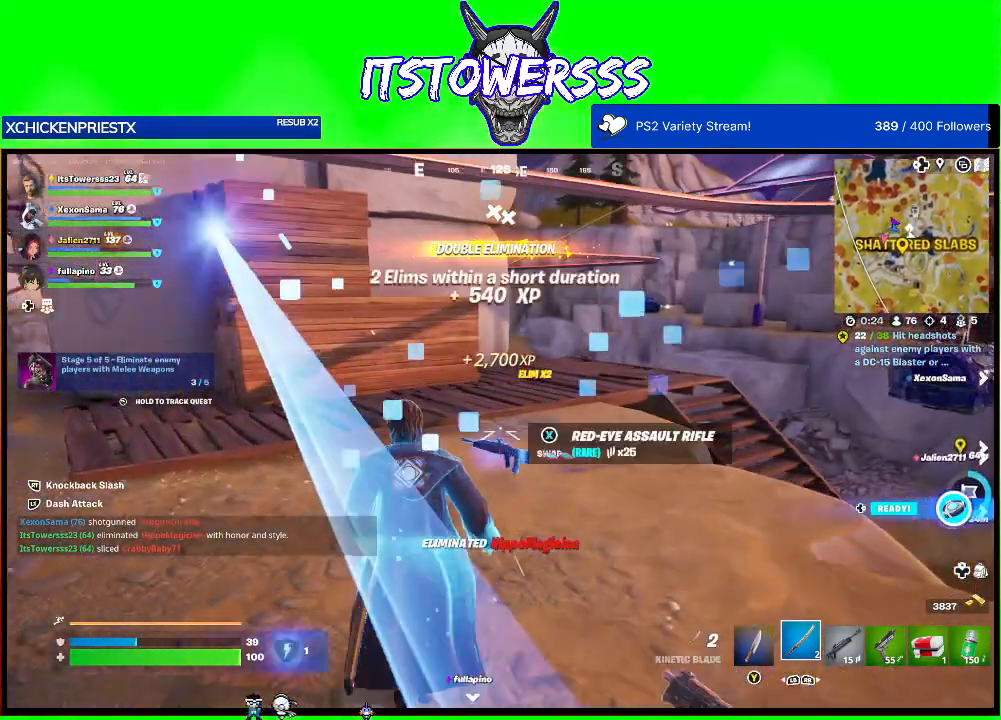
{"buttons": [], "left_stick": "up-right", "right_stick": "right", "events": [[417, "right_stick", "right"], [483, "left_stick", "up-right"]]}
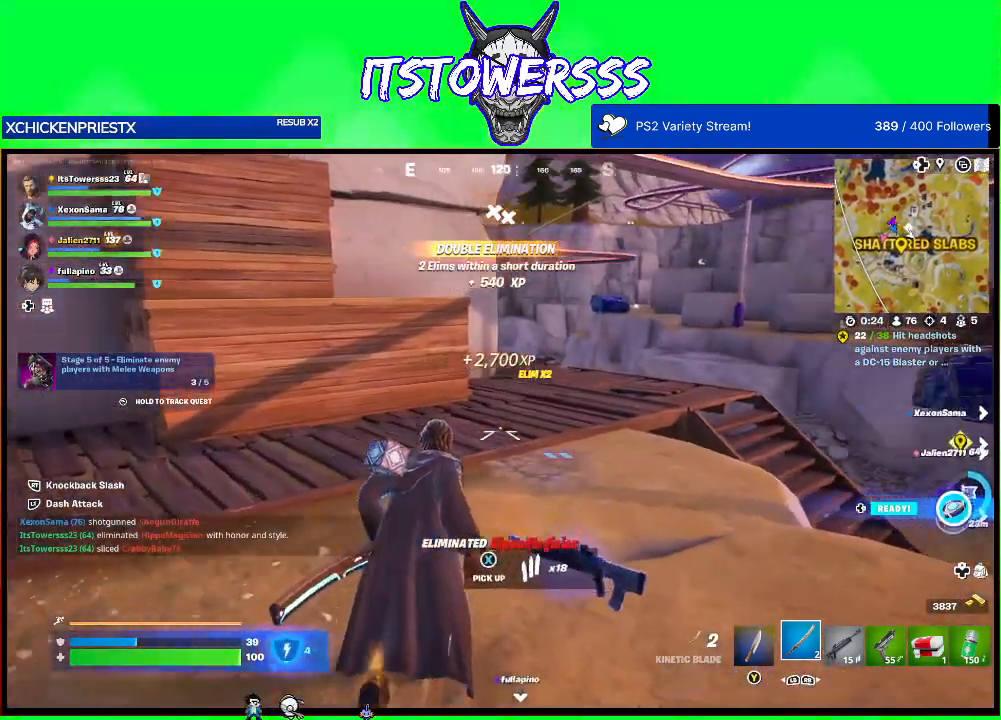
{"buttons": [], "left_stick": "down", "right_stick": "down-right", "events": [[100, "right_stick", "center"], [150, "left_stick", "down-right"], [267, "left_stick", "down"], [367, "right_stick", "down-right"]]}
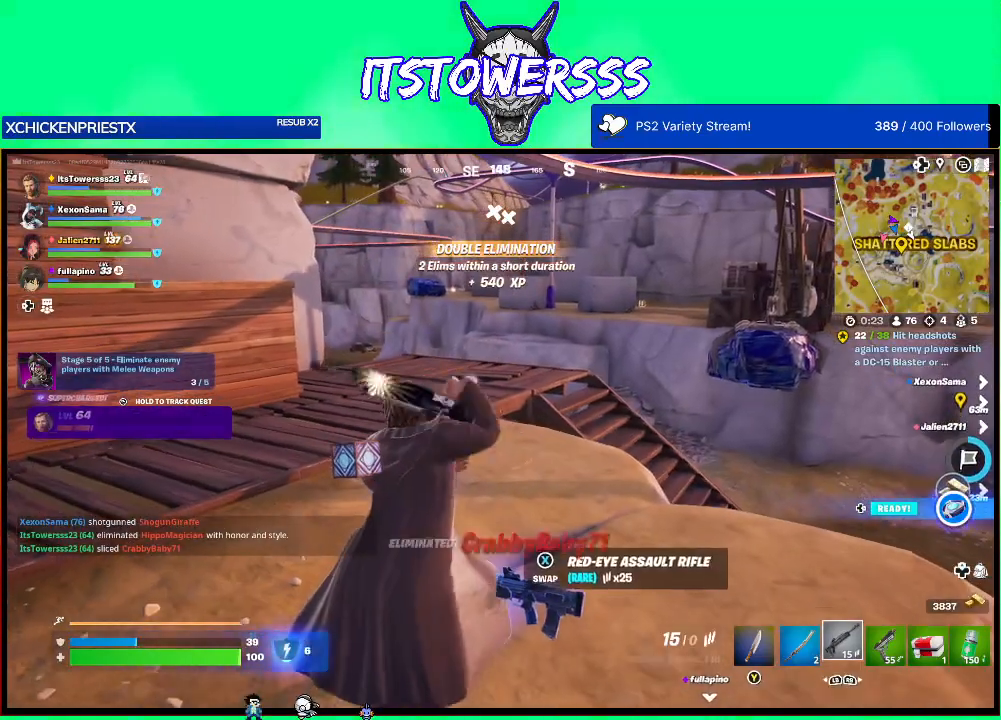
{"buttons": [], "left_stick": "down-right", "right_stick": "center", "events": [[17, "right_stick", "center"], [283, "X", "down"], [350, "X", "up"], [383, "left_stick", "down-right"]]}
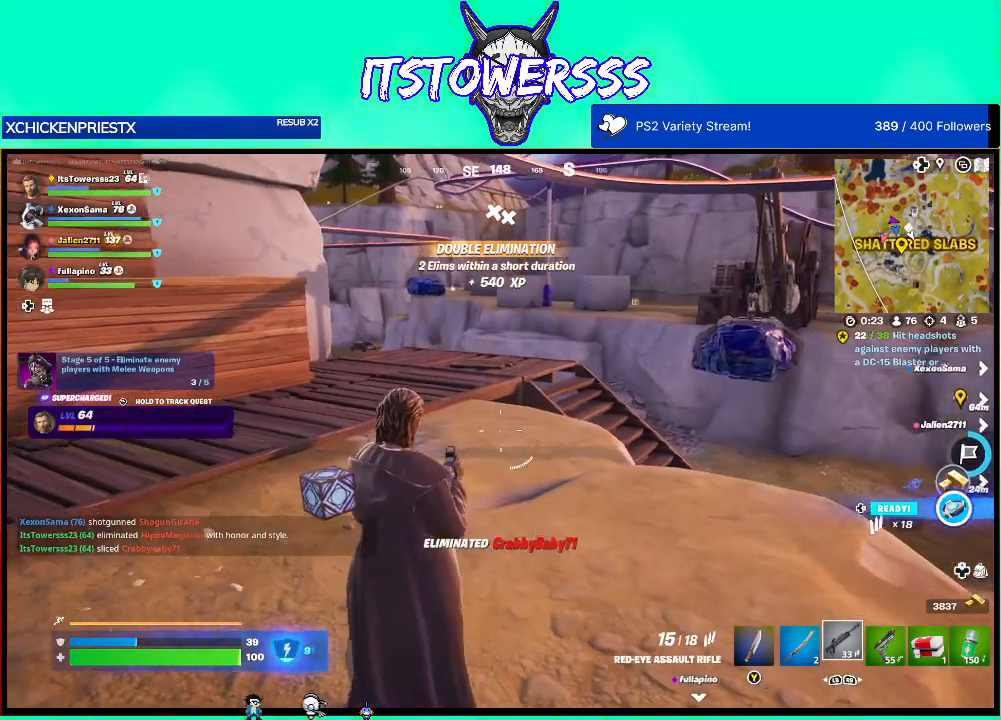
{"buttons": [], "left_stick": "up-right", "right_stick": "right", "events": [[33, "right_stick", "right"], [217, "right_stick", "center"], [233, "left_stick", "up-right"], [450, "right_stick", "right"]]}
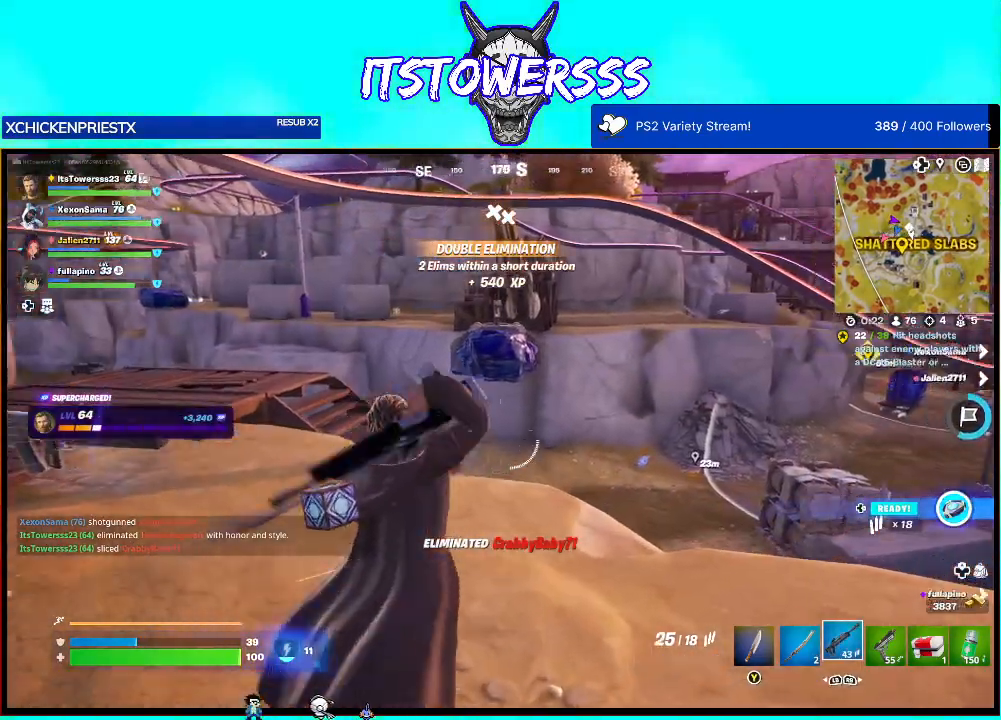
{"buttons": [], "left_stick": "up", "right_stick": "center", "events": [[100, "right_stick", "center"], [350, "left_stick", "up"]]}
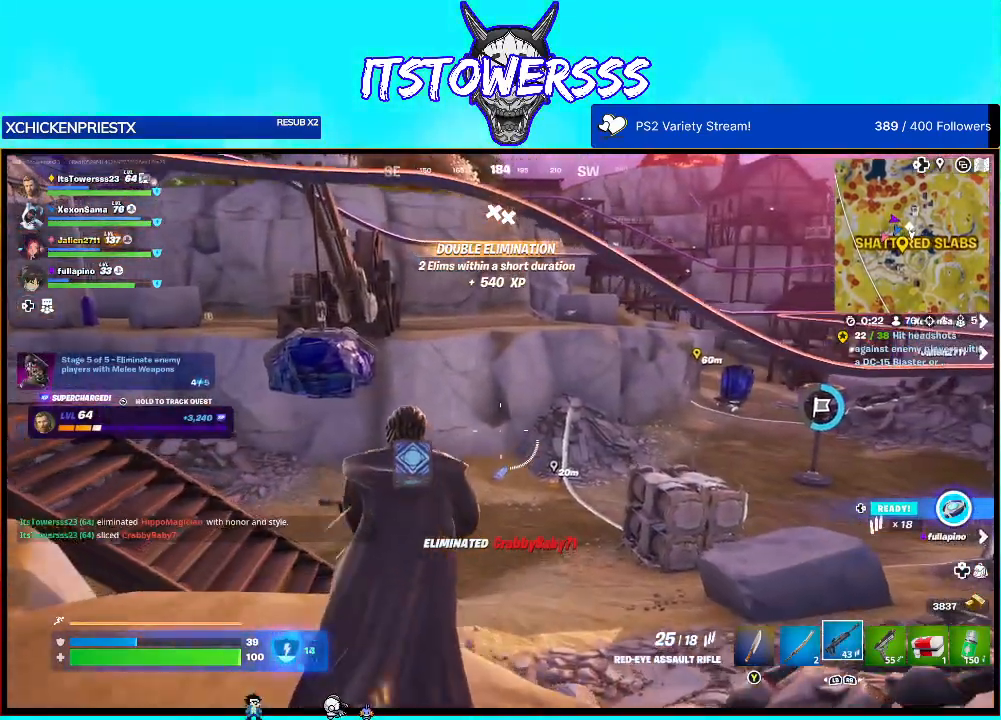
{"buttons": [], "left_stick": "up", "right_stick": "center", "events": [[17, "right_stick", "right"], [183, "right_stick", "center"]]}
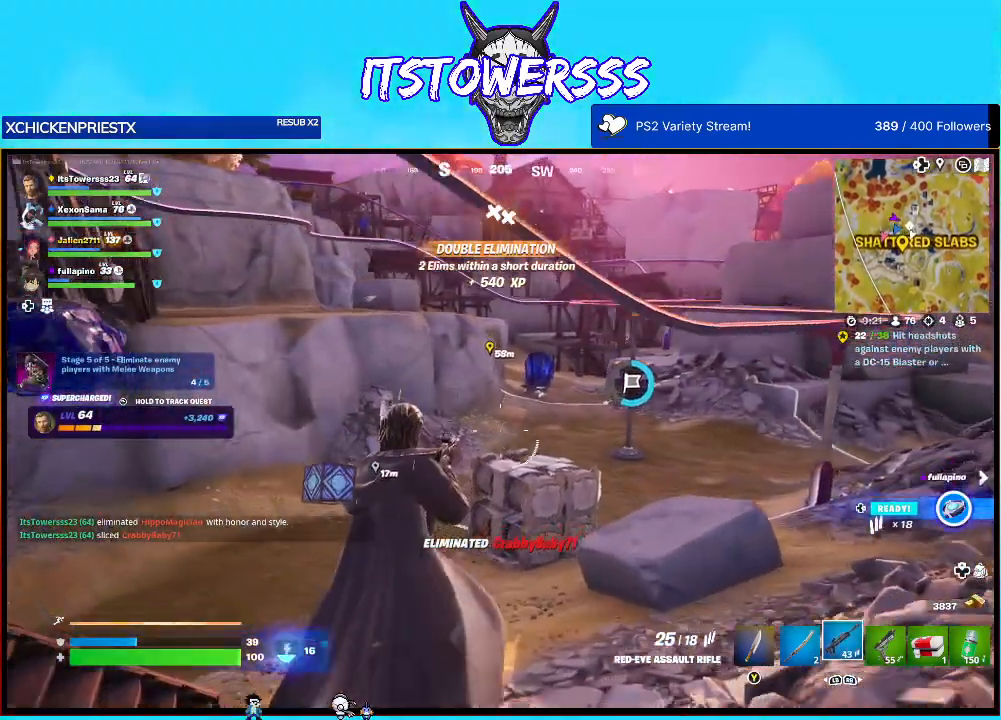
{"buttons": [], "left_stick": "up", "right_stick": "center", "events": []}
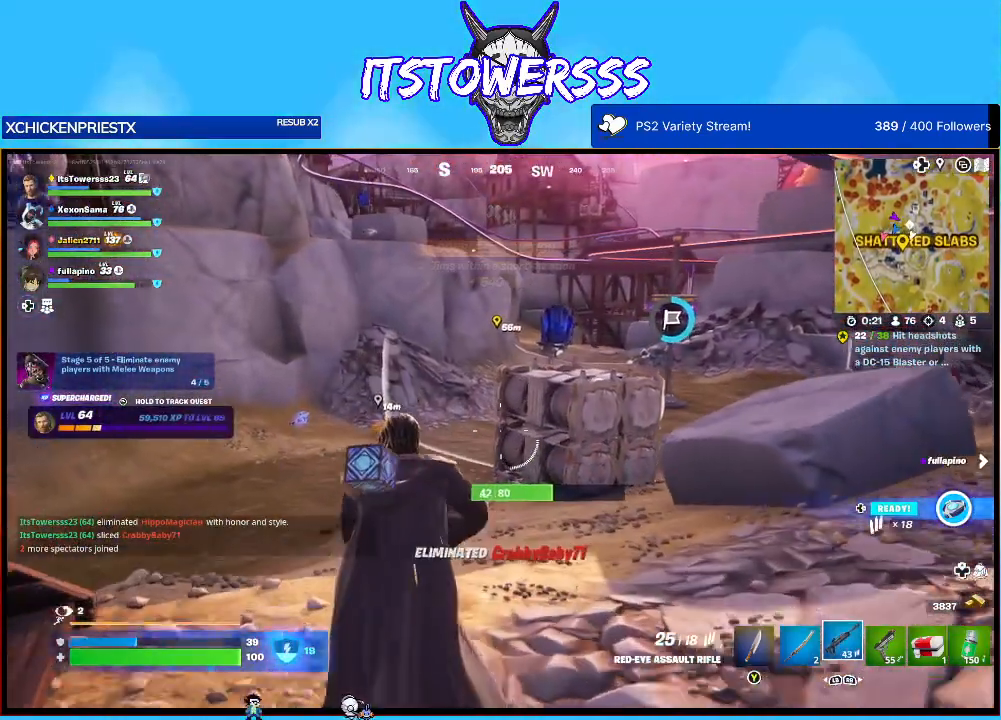
{"buttons": [], "left_stick": "up-left", "right_stick": "center", "events": [[83, "L3", "down"], [217, "L3", "up"], [300, "left_stick", "up-left"]]}
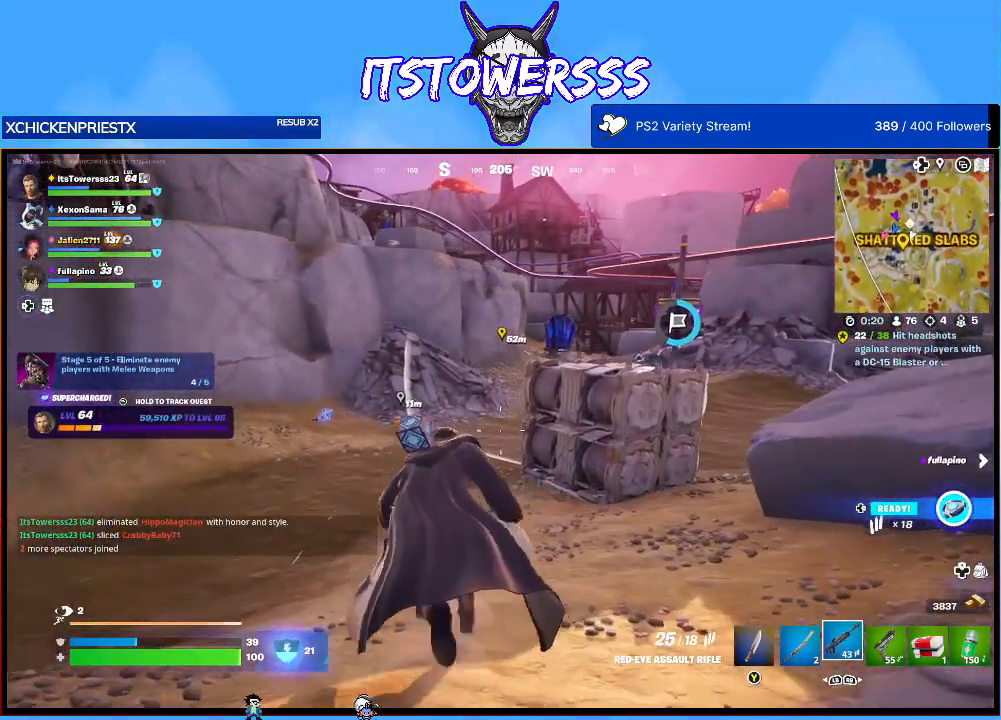
{"buttons": [], "left_stick": "up-left", "right_stick": "center", "events": [[267, "right_stick", "left"], [350, "right_stick", "center"]]}
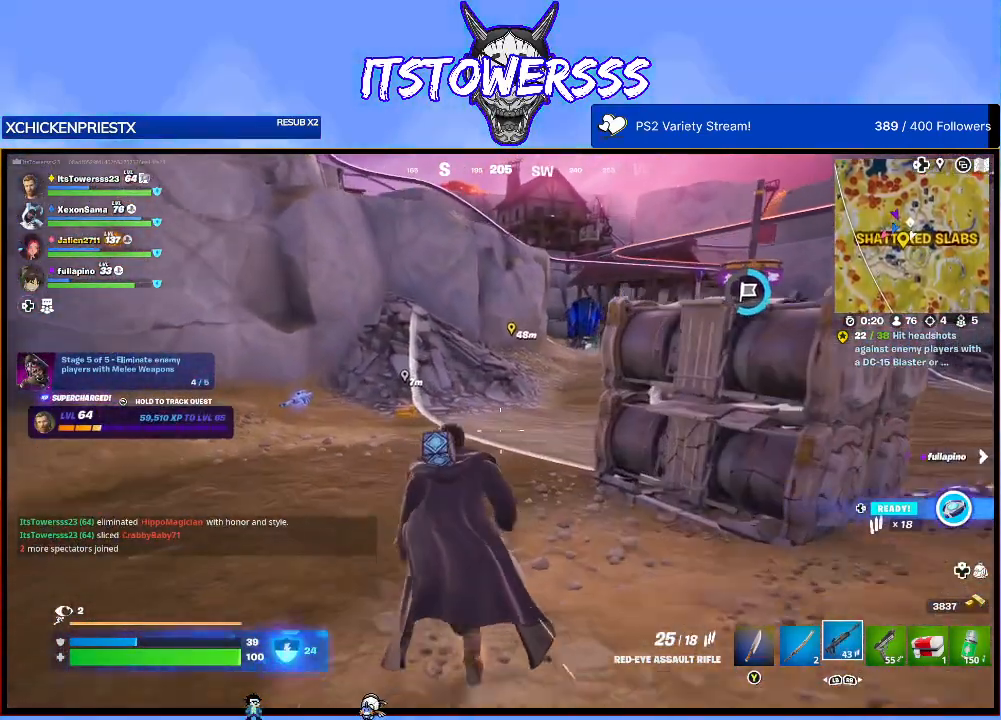
{"buttons": [], "left_stick": "up-left", "right_stick": "center", "events": []}
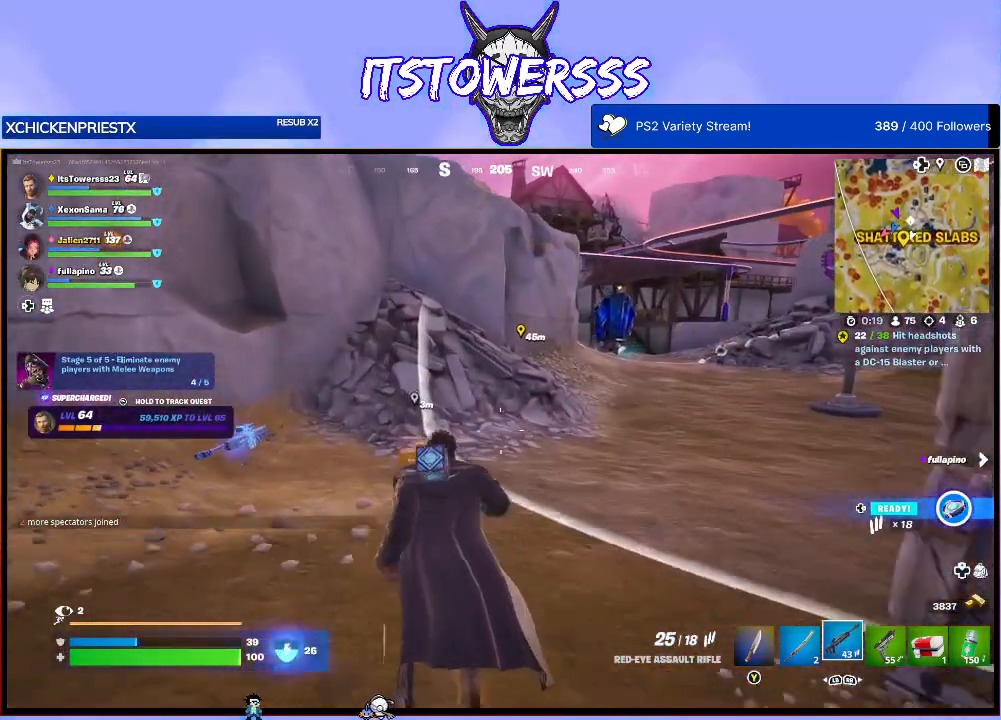
{"buttons": [], "left_stick": "up", "right_stick": "up-right", "events": [[317, "right_stick", "right"], [383, "left_stick", "up"], [500, "right_stick", "up-right"]]}
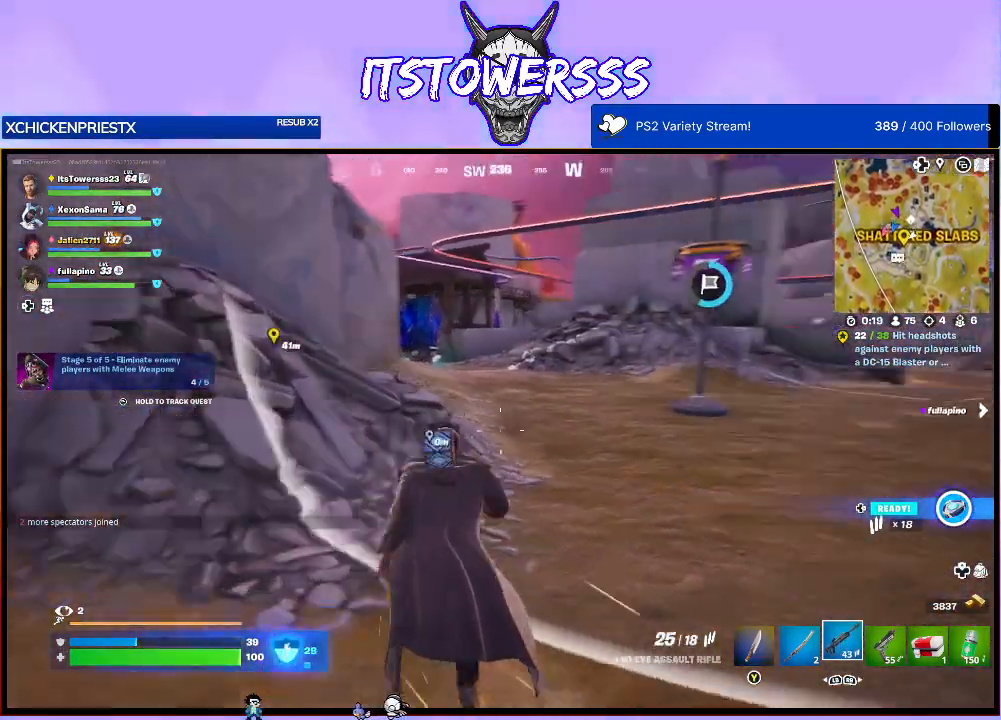
{"buttons": [], "left_stick": "center", "right_stick": "center", "events": [[167, "right_stick", "center"], [433, "left_stick", "center"]]}
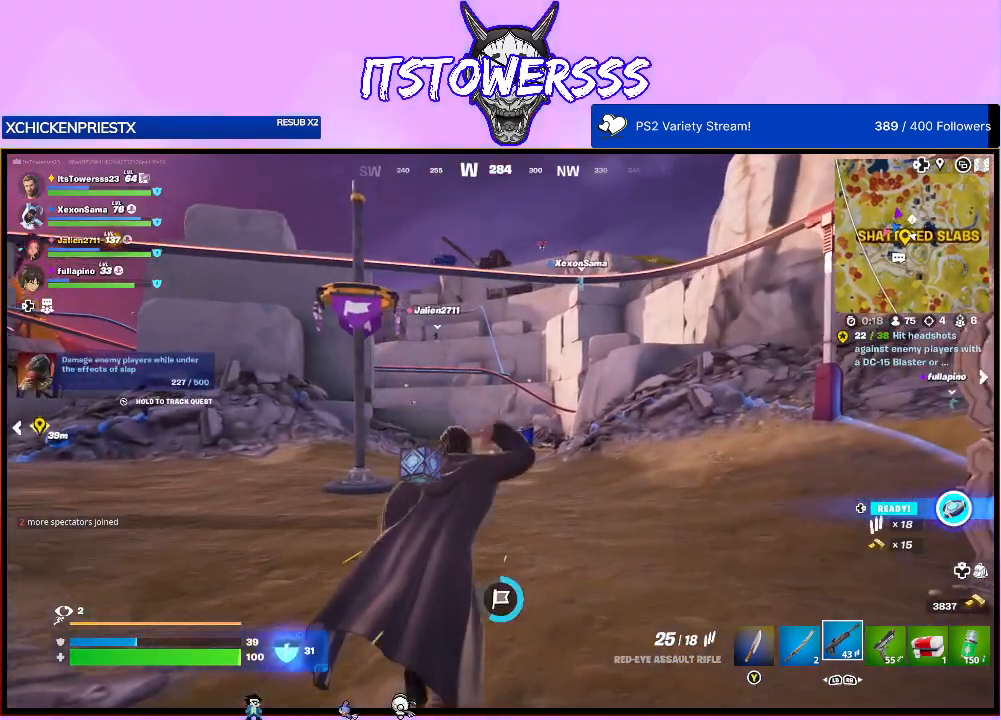
{"buttons": [], "left_stick": "up", "right_stick": "center", "events": [[67, "left_stick", "up"]]}
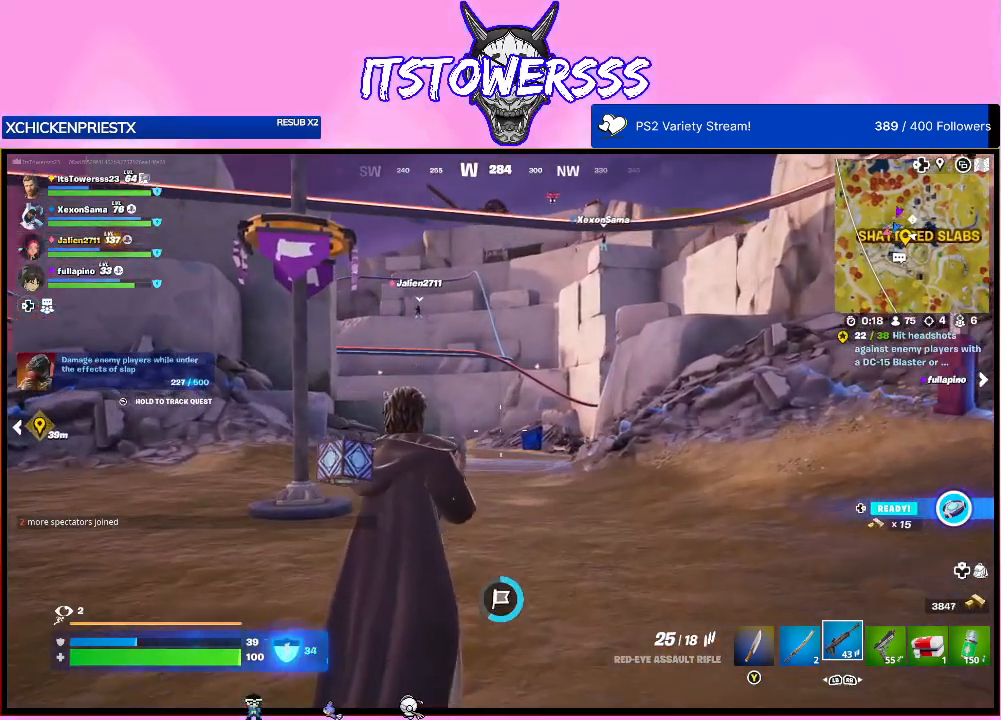
{"buttons": [], "left_stick": "up-right", "right_stick": "center", "events": [[200, "right_stick", "left"], [217, "left_stick", "up-right"], [367, "right_stick", "center"]]}
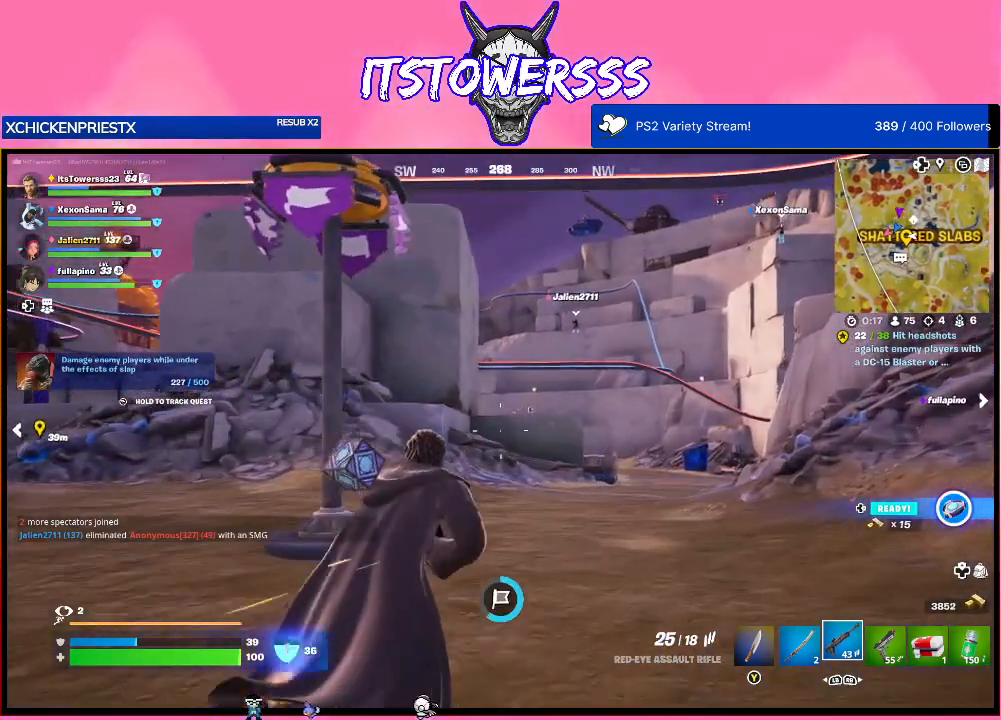
{"buttons": [], "left_stick": "up-right", "right_stick": "center", "events": []}
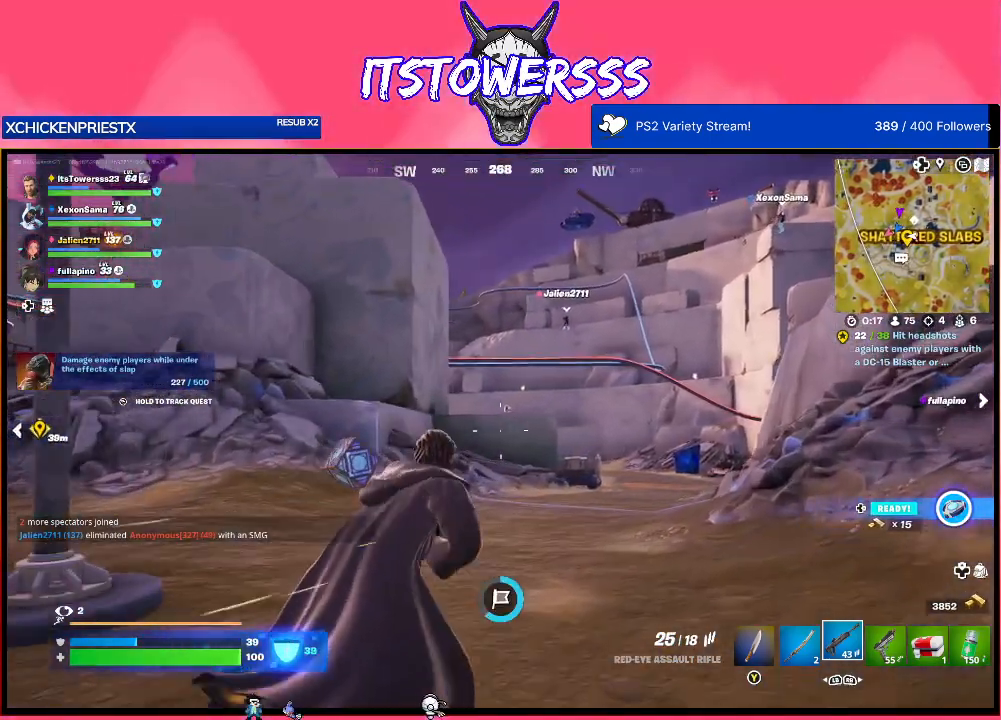
{"buttons": [], "left_stick": "right", "right_stick": "center", "events": [[67, "left_stick", "right"]]}
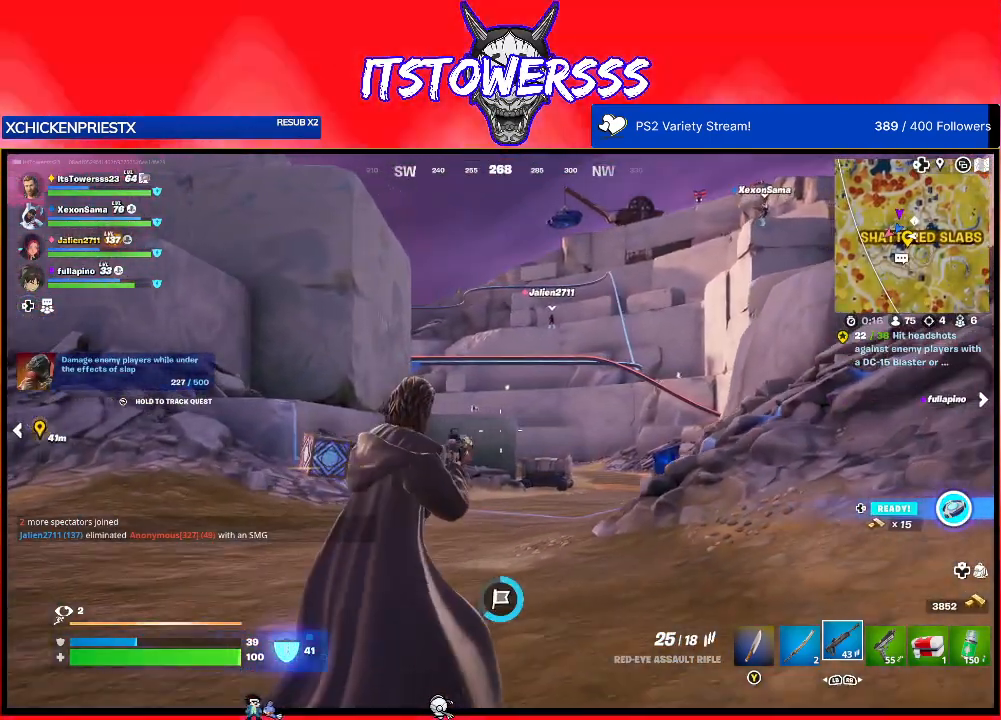
{"buttons": [], "left_stick": "left", "right_stick": "center", "events": [[83, "right_stick", "left"], [283, "left_stick", "left"], [367, "right_stick", "center"]]}
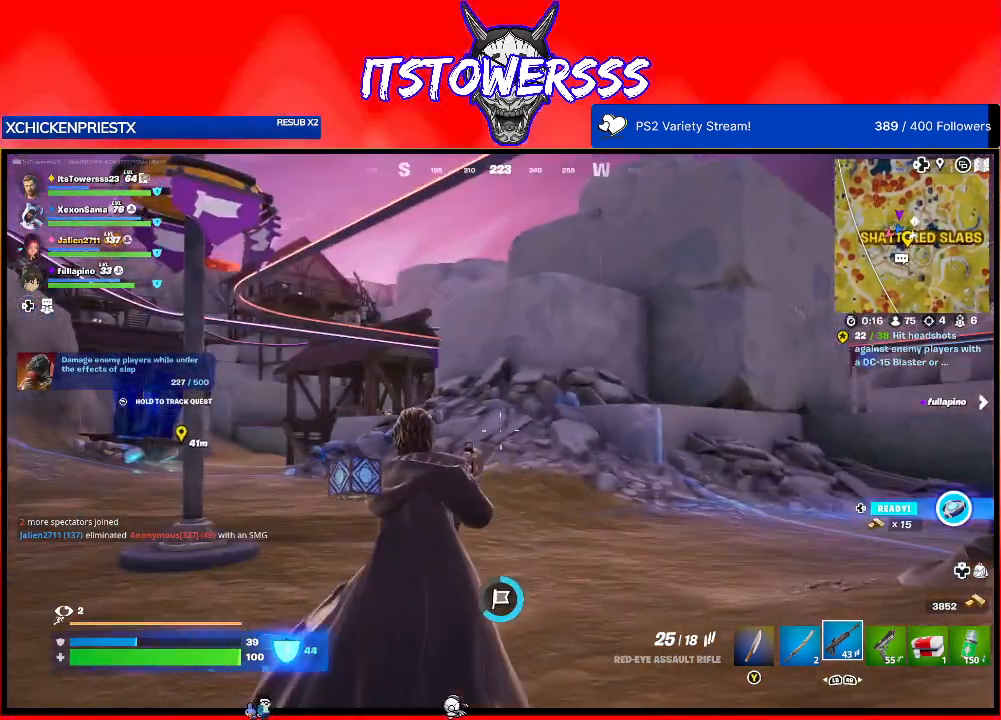
{"buttons": [], "left_stick": "left", "right_stick": "center", "events": []}
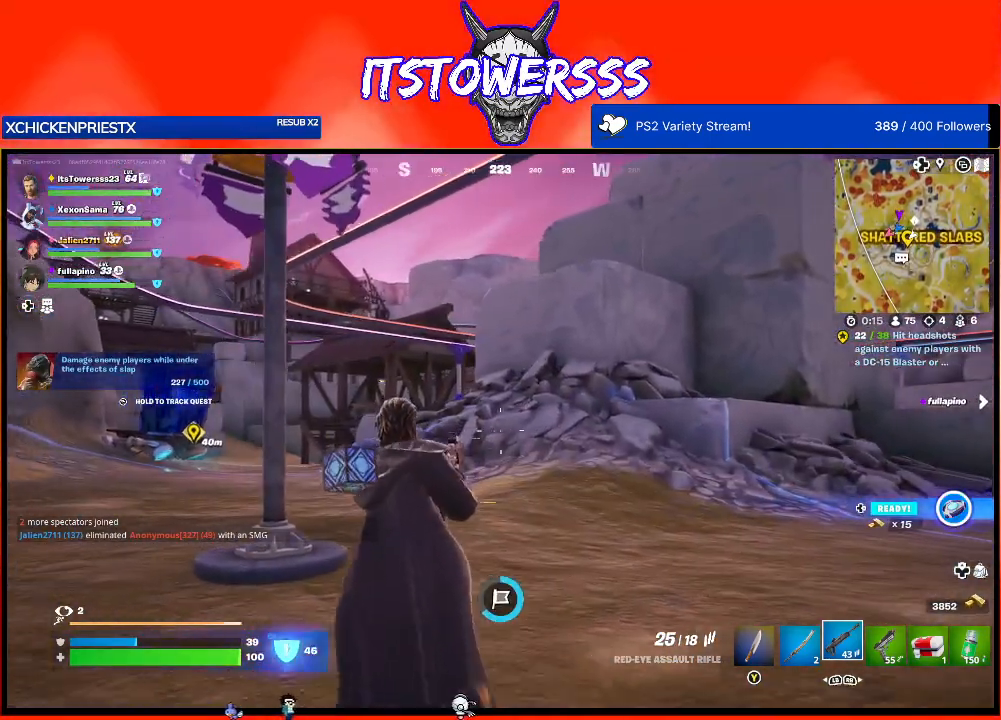
{"buttons": [], "left_stick": "up-right", "right_stick": "center", "events": [[267, "left_stick", "up-left"], [467, "left_stick", "up-right"]]}
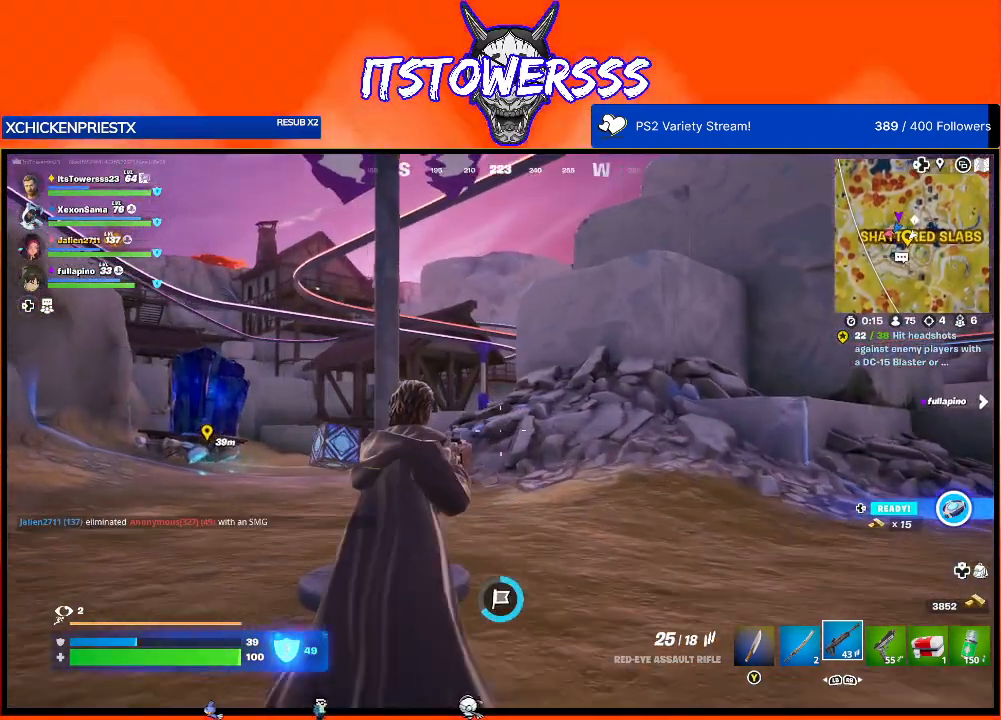
{"buttons": [], "left_stick": "down-left", "right_stick": "center", "events": [[267, "left_stick", "up"], [383, "left_stick", "left"], [467, "left_stick", "down-left"]]}
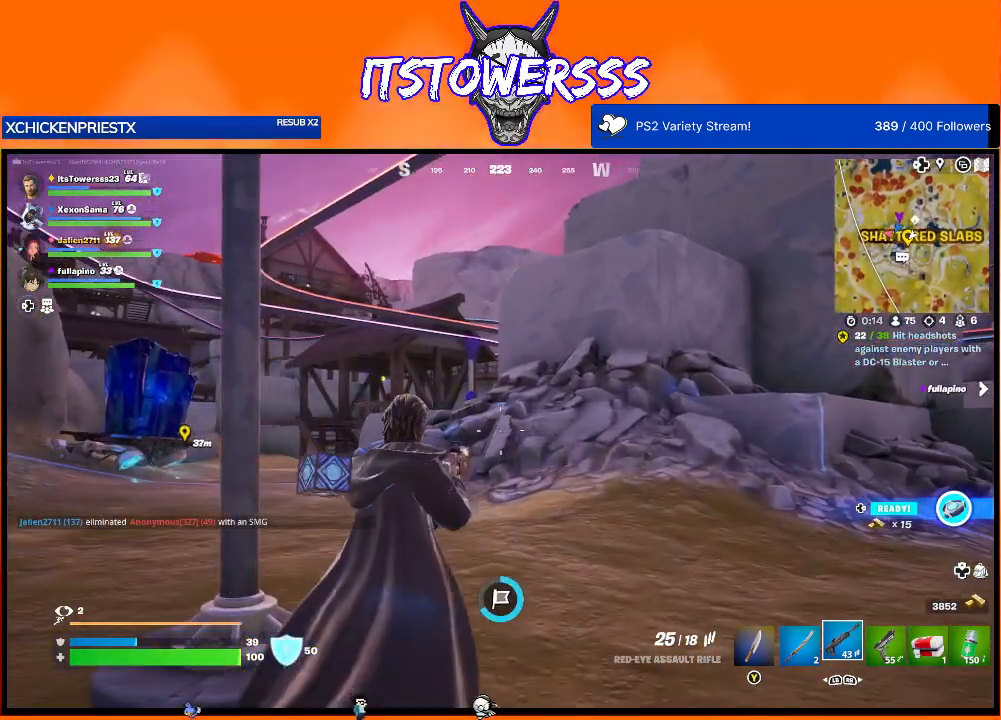
{"buttons": [], "left_stick": "down-right", "right_stick": "center", "events": [[17, "left_stick", "down"], [250, "left_stick", "down-right"]]}
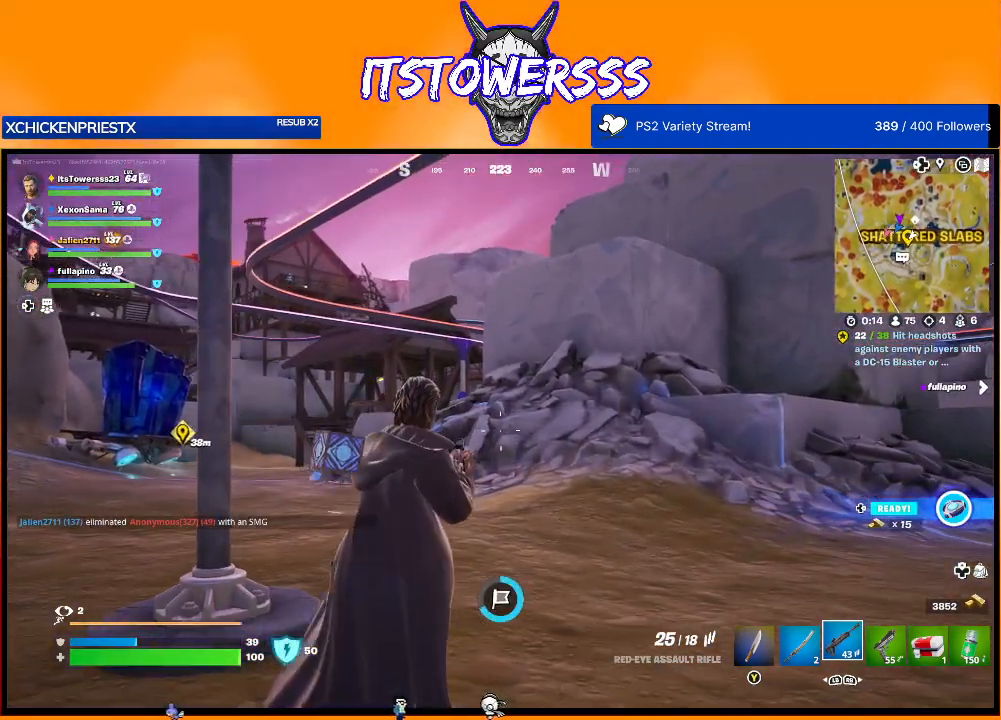
{"buttons": [], "left_stick": "up-right", "right_stick": "center", "events": [[167, "right_stick", "up-left"], [383, "left_stick", "up-right"], [400, "right_stick", "center"]]}
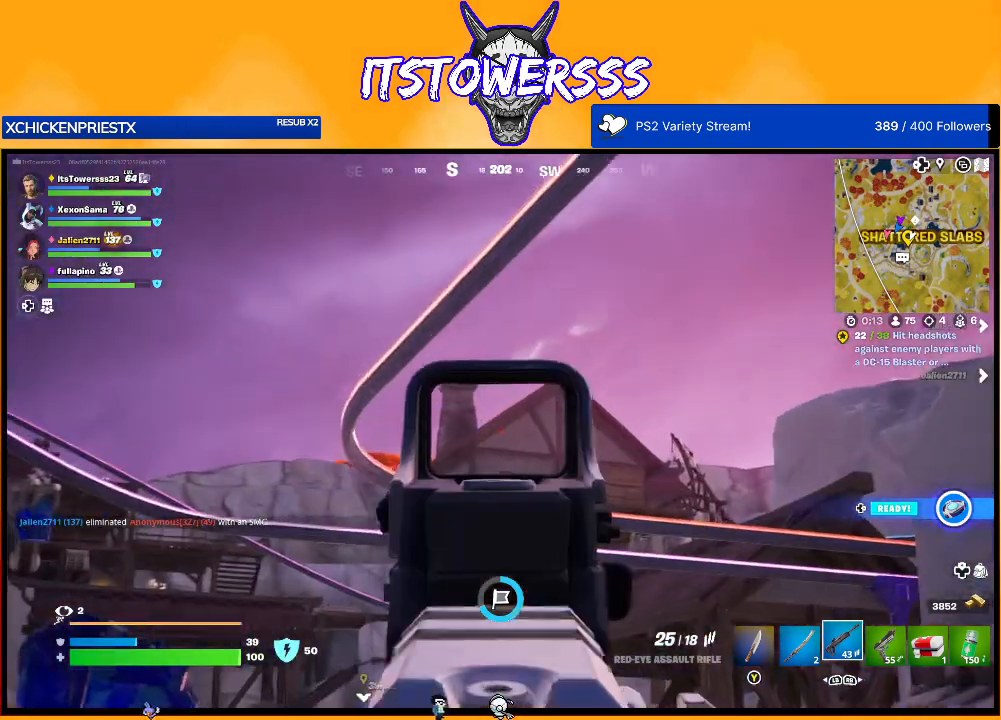
{"buttons": [], "left_stick": "up-left", "right_stick": "center", "events": [[50, "right_stick", "down-right"], [150, "right_stick", "center"], [300, "left_stick", "up-left"]]}
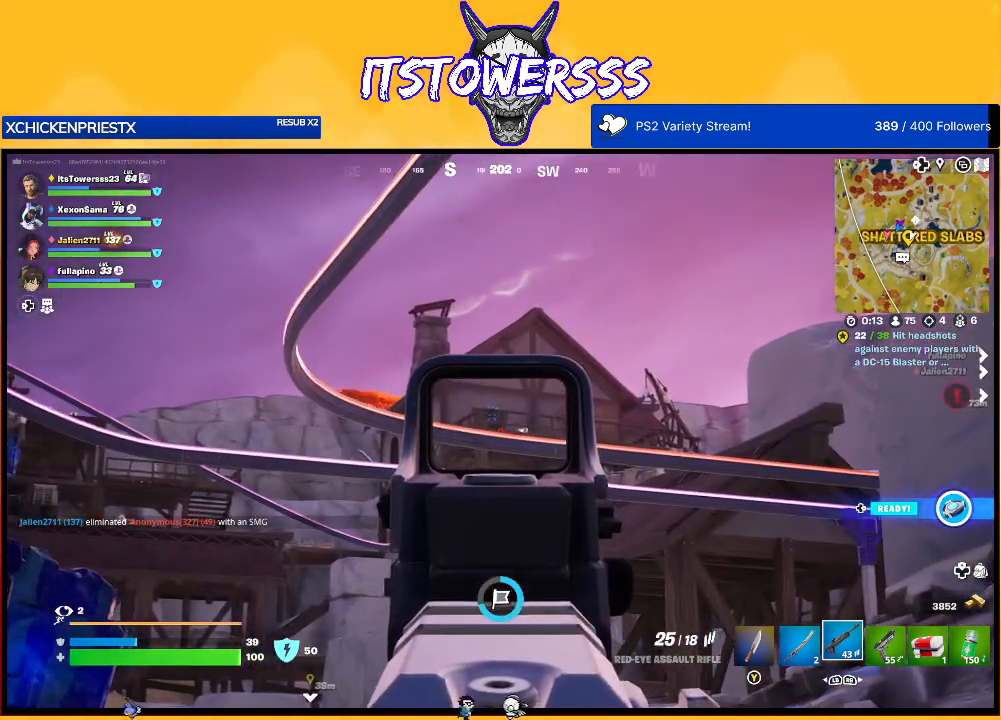
{"buttons": [], "left_stick": "right", "right_stick": "center", "events": [[50, "left_stick", "left"], [50, "right_stick", "down-right"], [217, "right_stick", "right"], [233, "left_stick", "down"], [350, "left_stick", "down-right"], [400, "right_stick", "center"], [467, "left_stick", "right"]]}